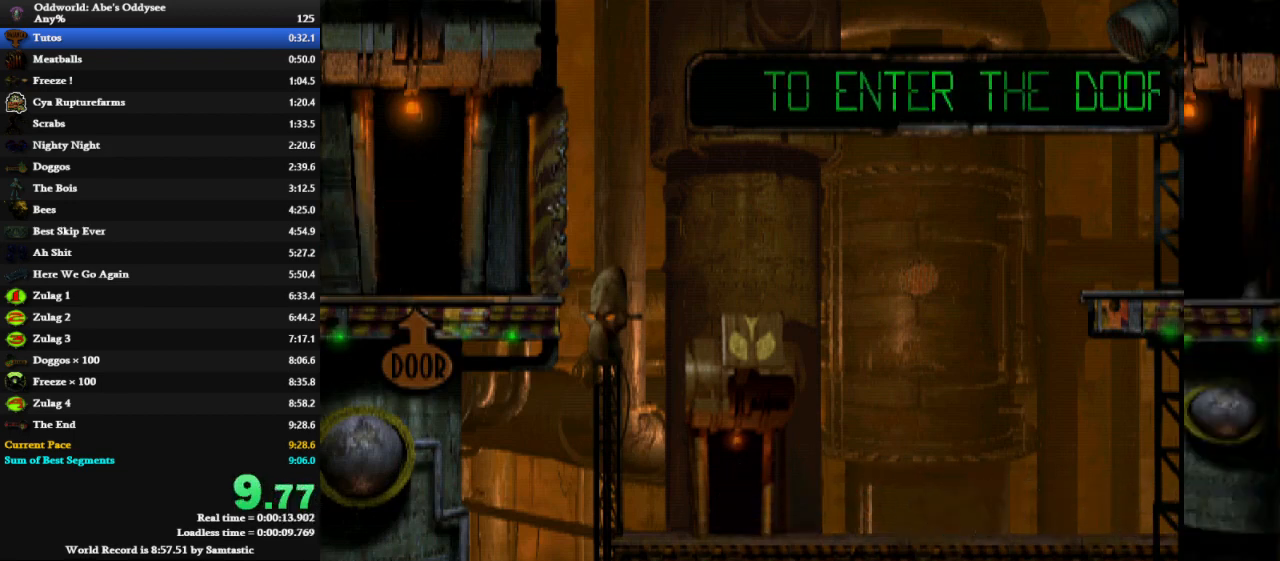
Gameplay with keyboard; each line is a JSON object with the keys held at the frame after it. "events" lists presses ("down") and releases ("up") of "a", "alt", "c", "caps_lock", "ctrl", "d", "down", "e", "left", "num0", "num1", "num2", "num3", "num4", "num5", "num6", "num7", "num8", "num9", "q", "right", "s", "shift", "space", "tab", "up", "w", "x" and "z" between this image and that frame as [ms after this image, input, new state], when the widget could be followed in between. No other keys are recorded. Mouse input is not recorded.
{"keys": ["right", "shift"], "events": []}
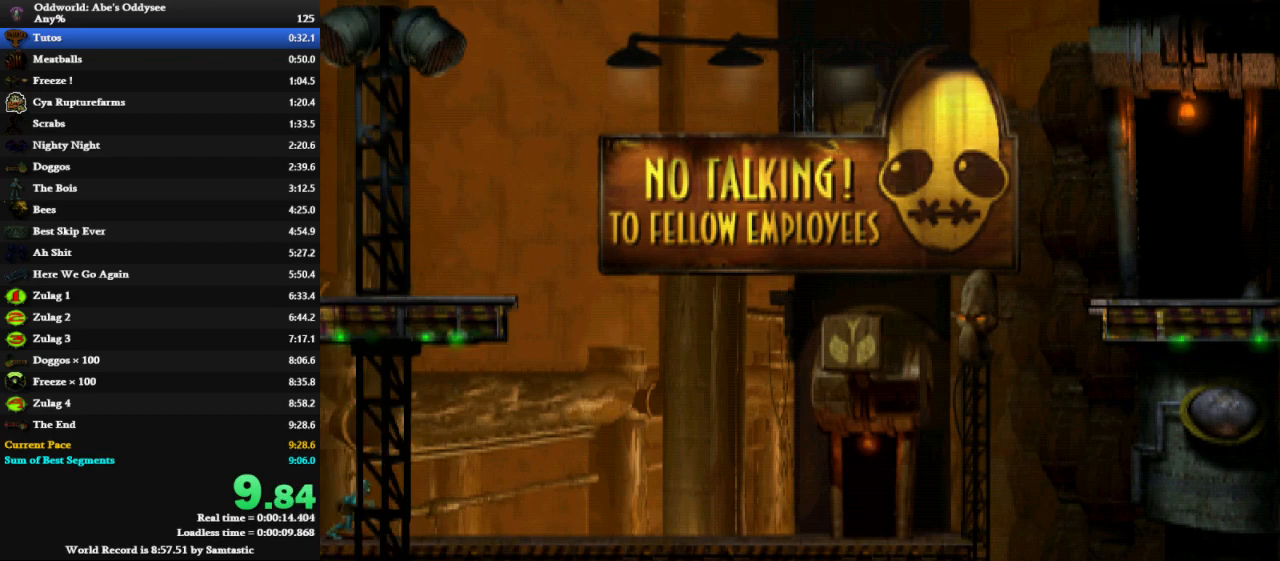
{"keys": ["right", "shift"], "events": []}
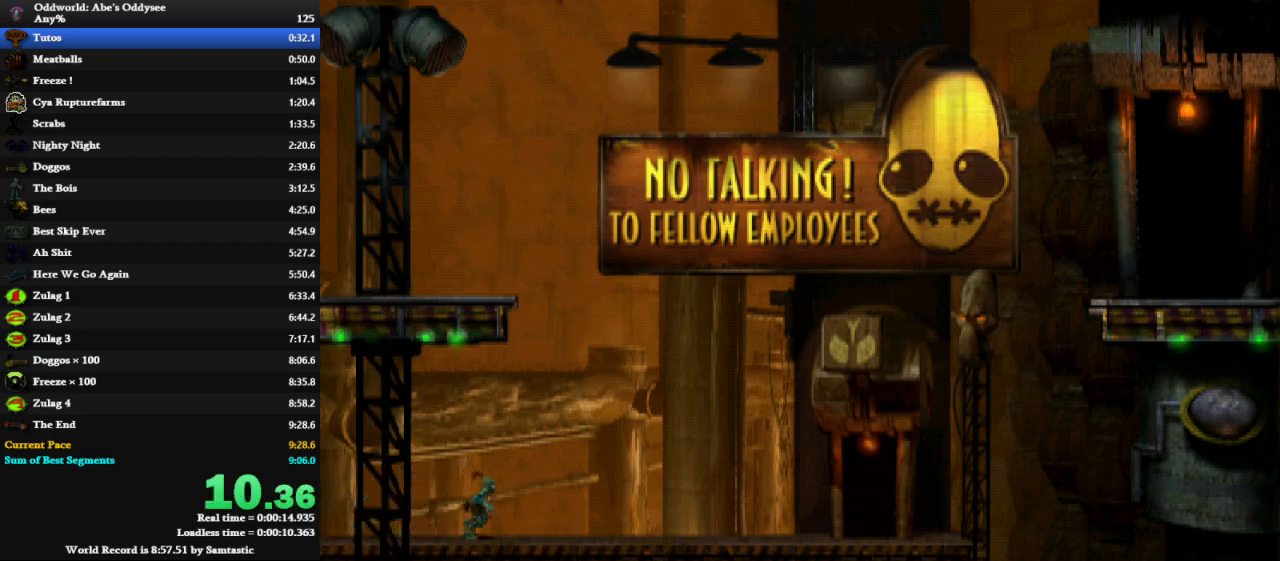
{"keys": ["right", "shift"], "events": []}
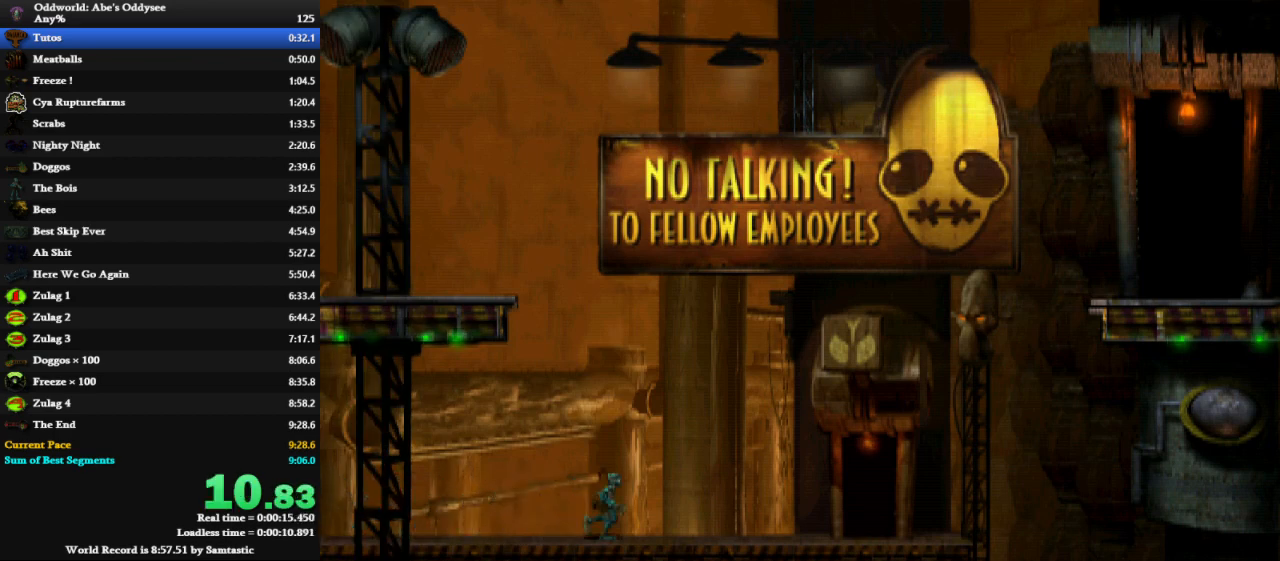
{"keys": ["right", "shift"], "events": []}
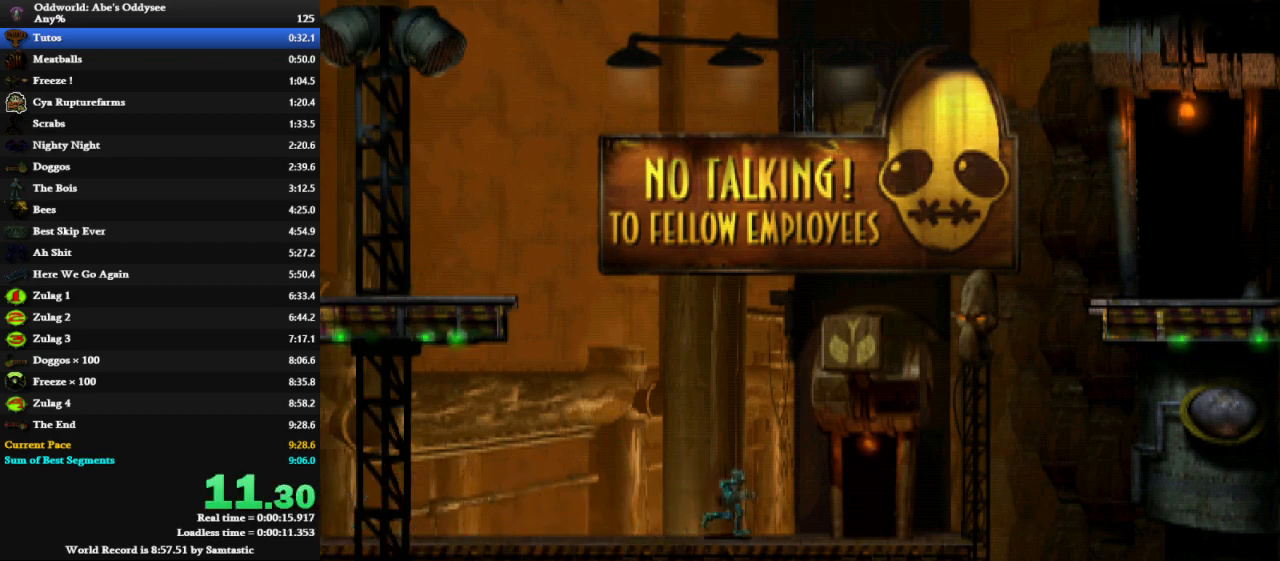
{"keys": ["shift", "up"], "events": [[133, "up", "down"], [200, "right", "up"]]}
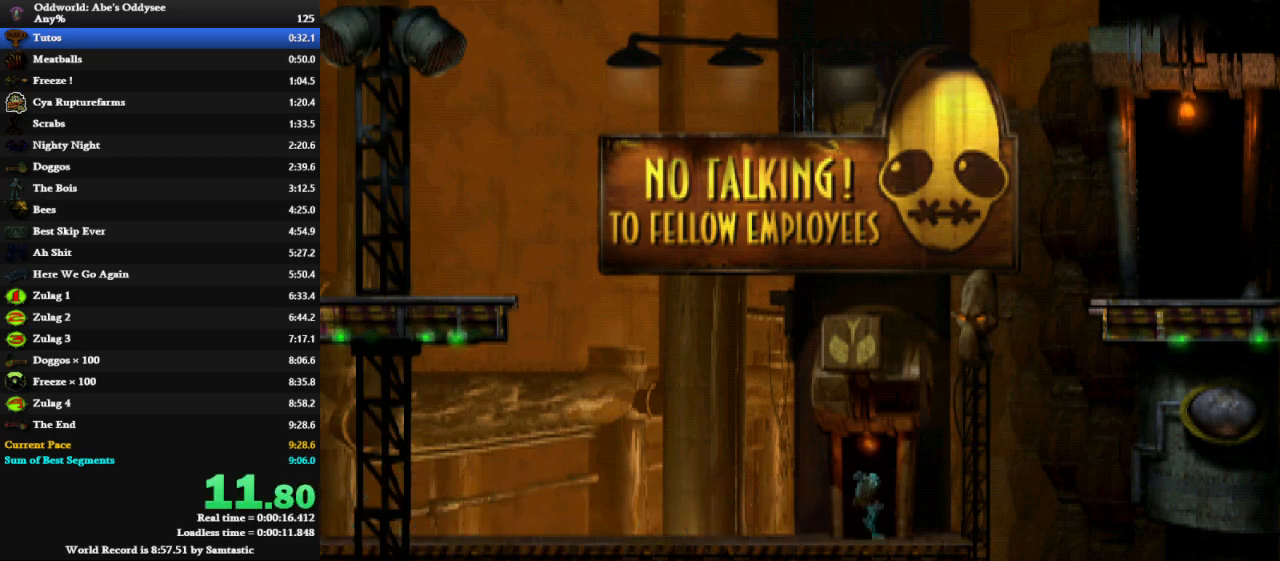
{"keys": ["right", "shift"], "events": [[200, "shift", "up"], [300, "up", "up"], [400, "right", "down"], [400, "shift", "down"]]}
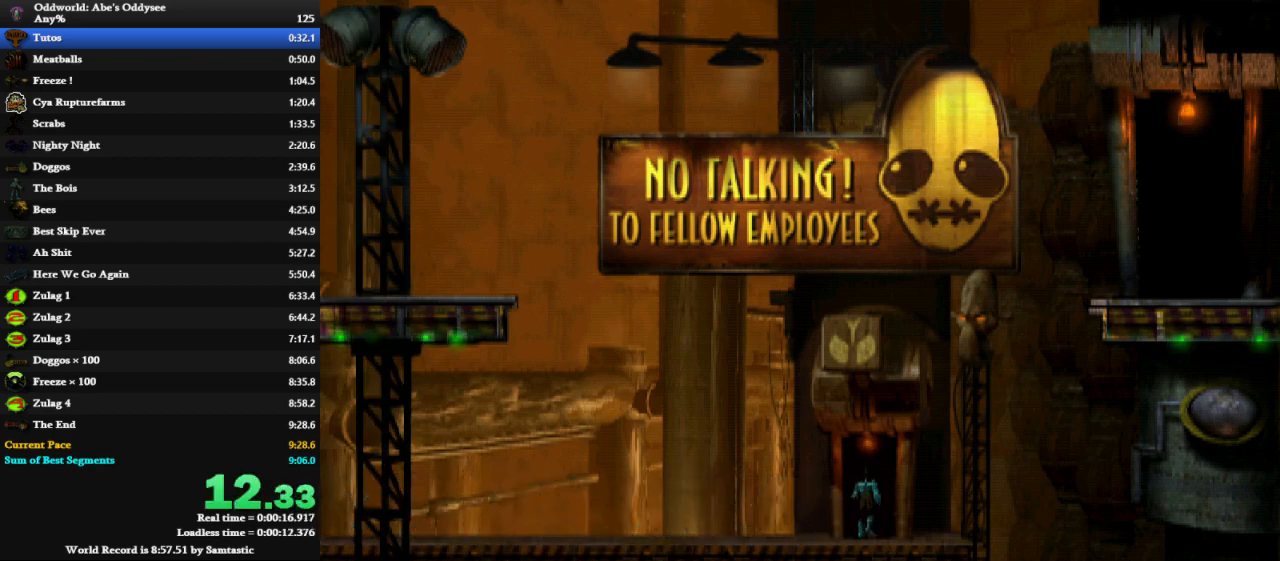
{"keys": ["right", "shift"], "events": []}
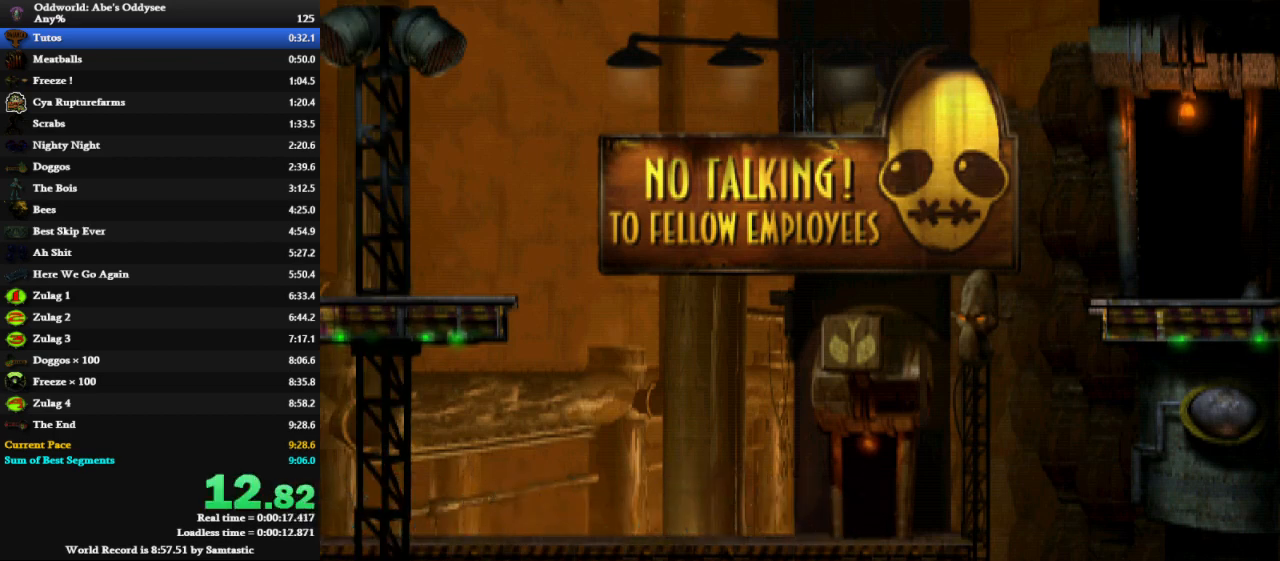
{"keys": ["right", "shift"], "events": []}
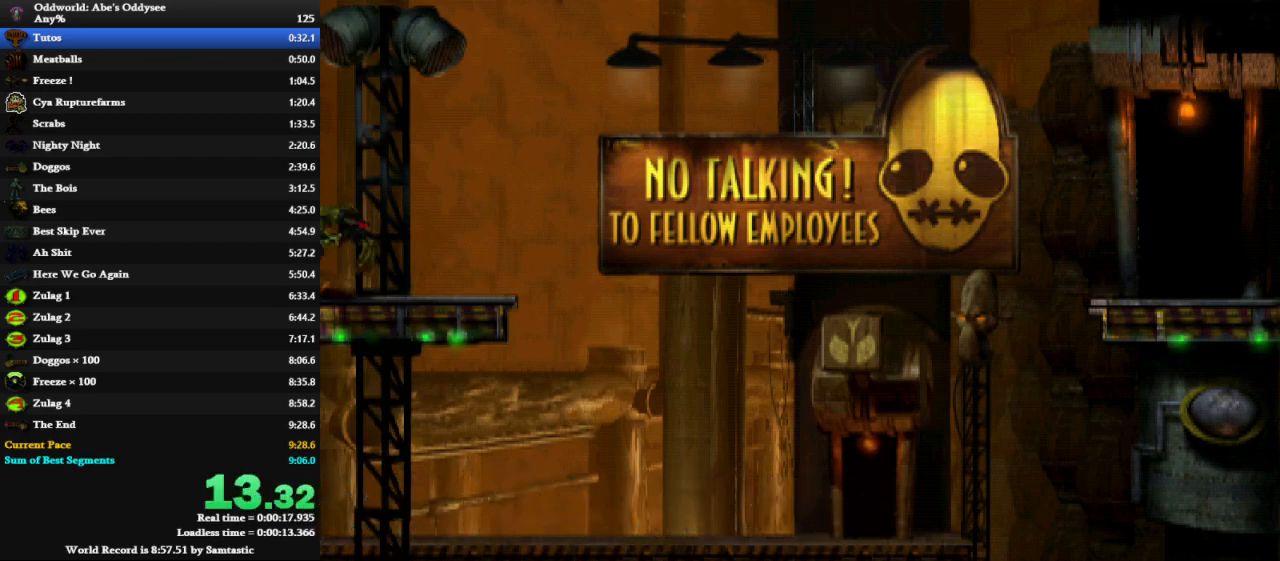
{"keys": ["right", "shift"], "events": []}
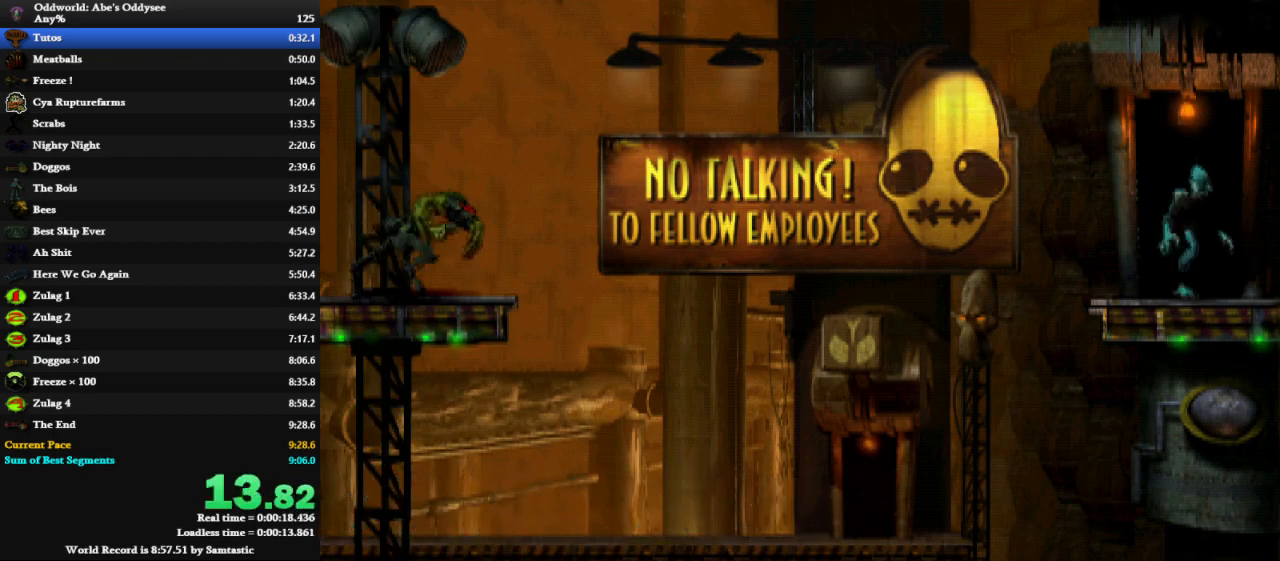
{"keys": ["right", "shift"], "events": []}
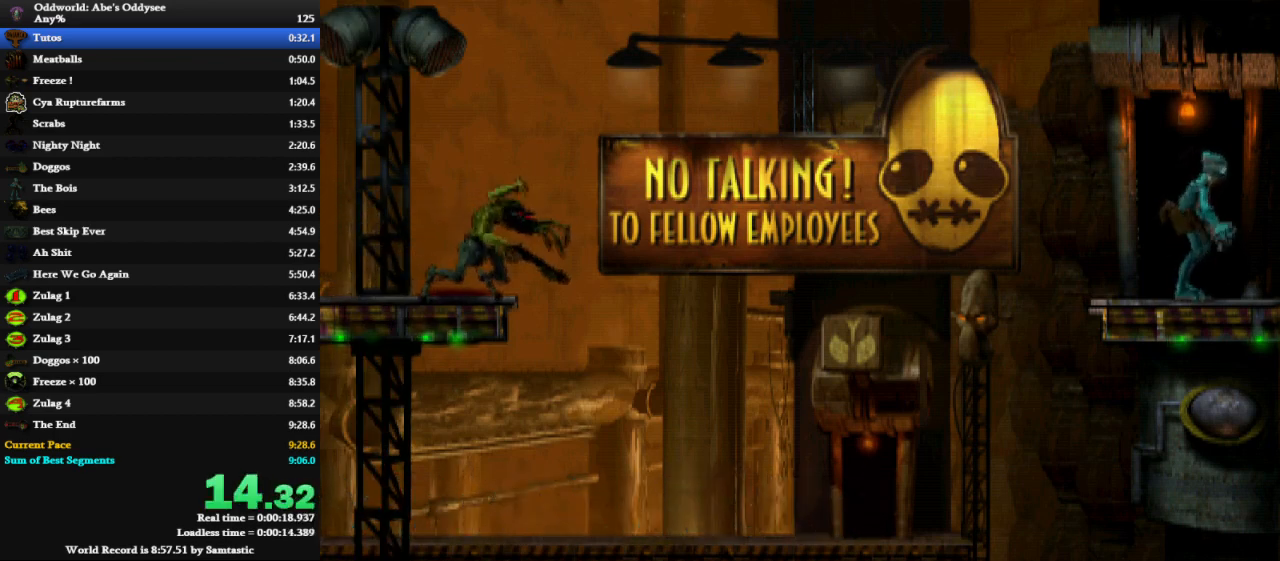
{"keys": ["right", "shift"], "events": []}
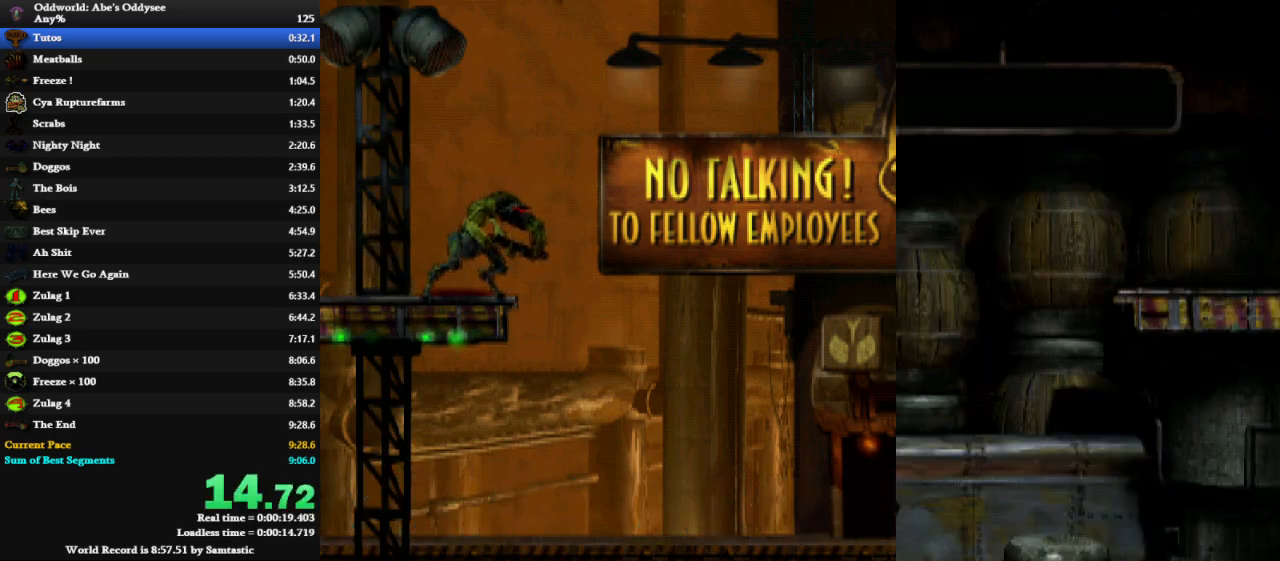
{"keys": ["right", "shift", "space"], "events": [[500, "space", "down"]]}
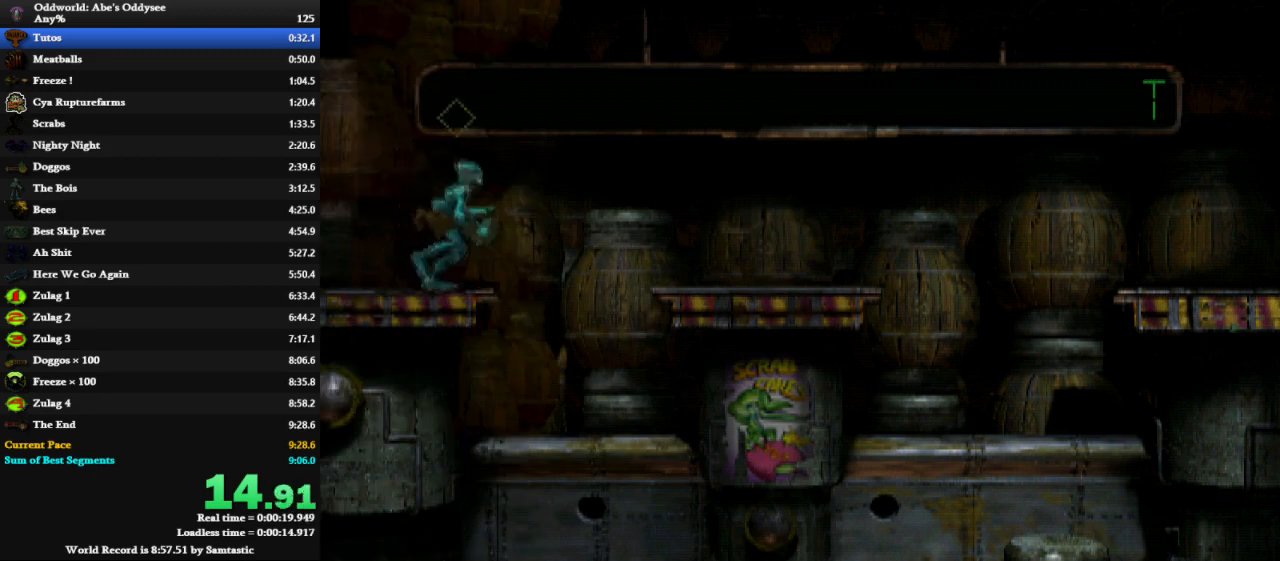
{"keys": ["right", "shift"], "events": [[67, "space", "up"]]}
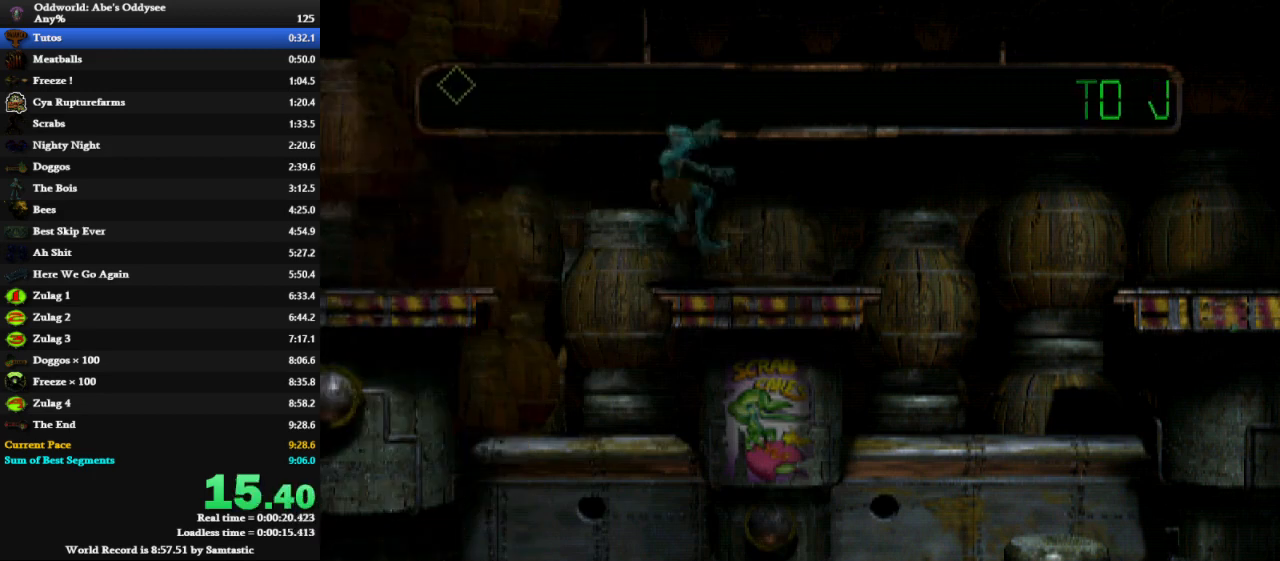
{"keys": ["right"], "events": [[267, "space", "down"], [367, "shift", "up"], [433, "space", "up"]]}
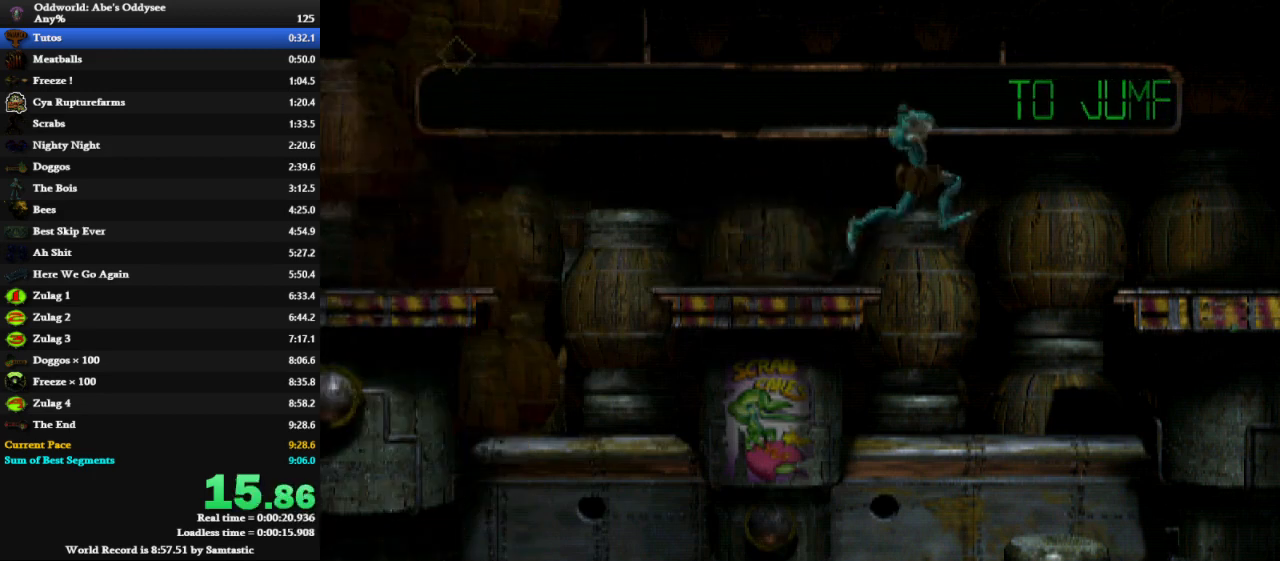
{"keys": ["right"], "events": []}
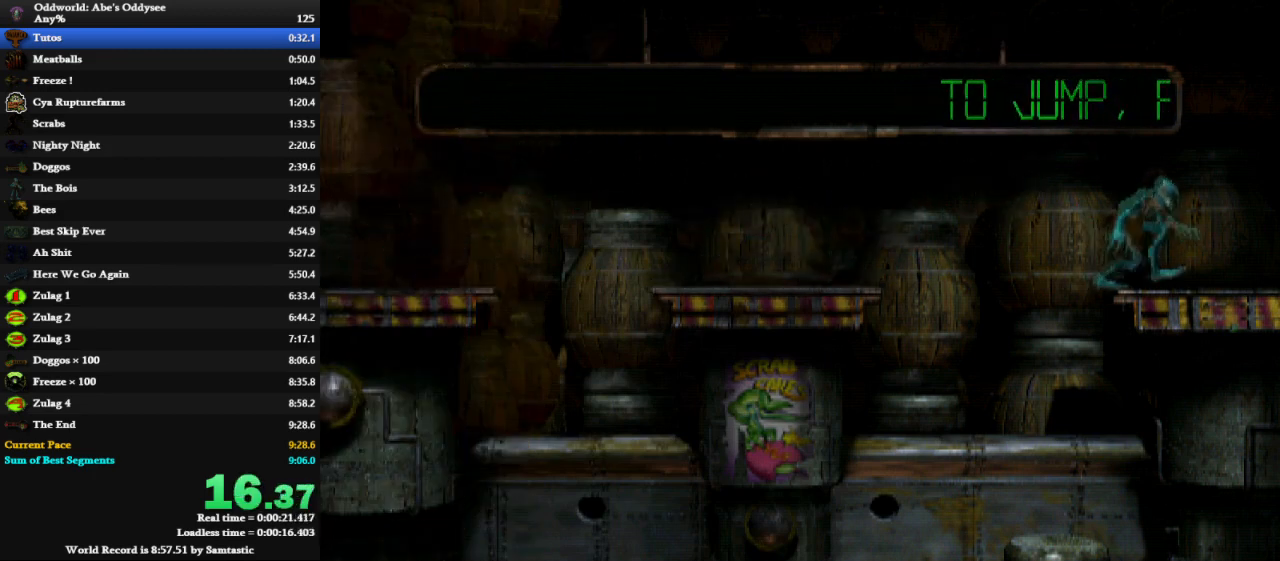
{"keys": ["left"], "events": [[33, "left", "down"], [100, "right", "up"]]}
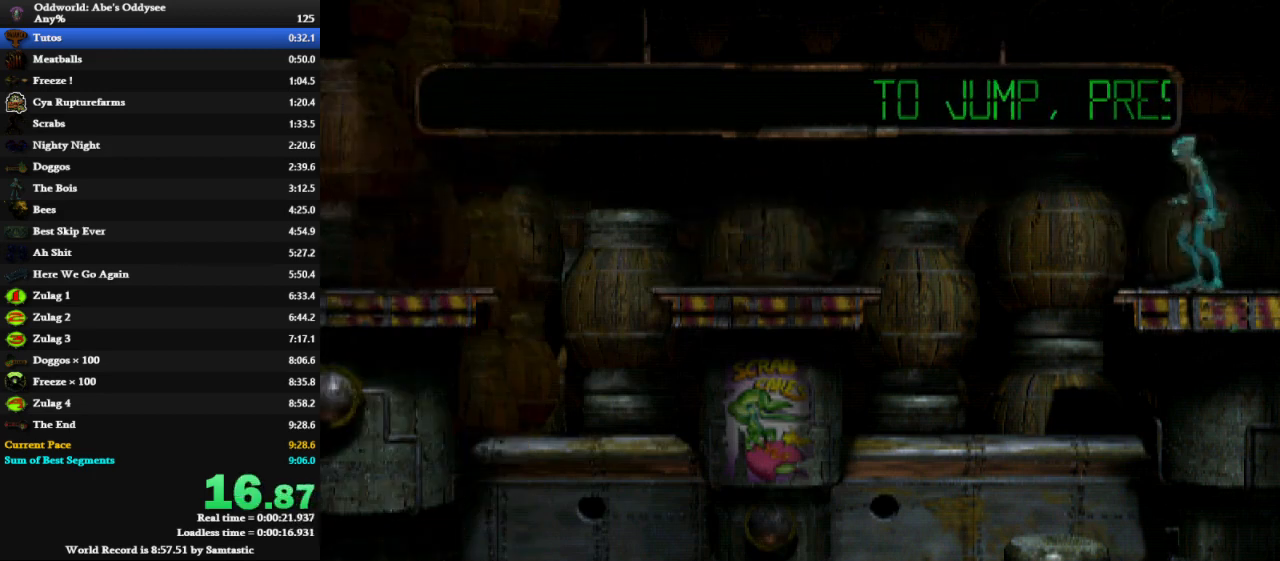
{"keys": ["shift"], "events": [[200, "left", "up"], [433, "down", "down"], [500, "down", "up"], [500, "shift", "down"]]}
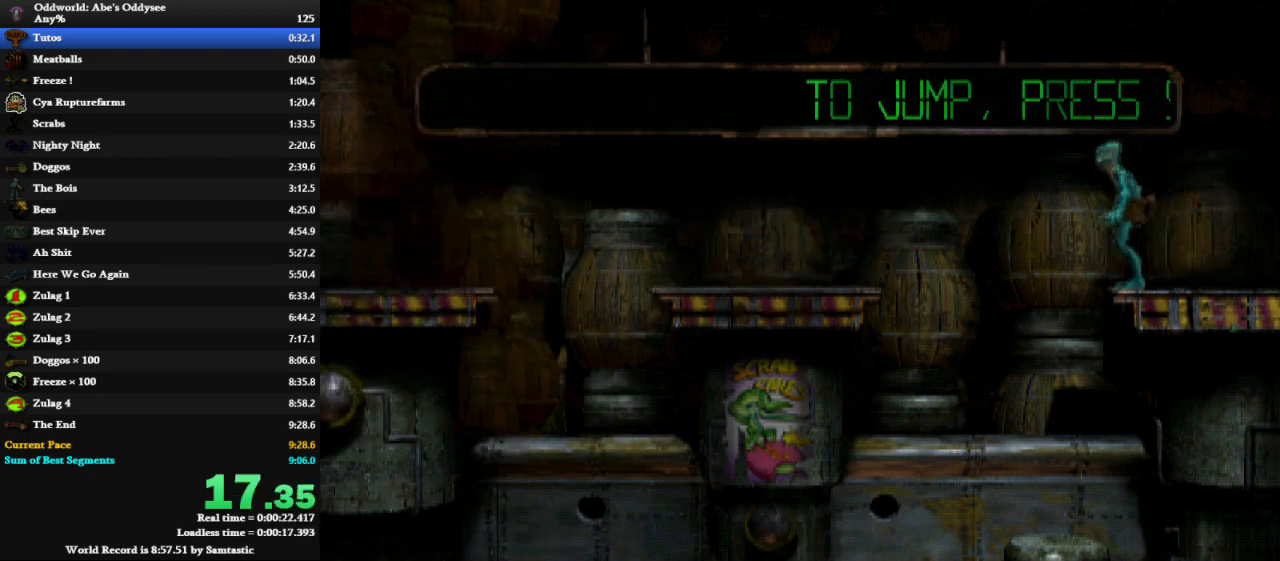
{"keys": ["right"], "events": [[67, "right", "down"], [200, "x", "down"], [233, "shift", "up"], [300, "x", "up"]]}
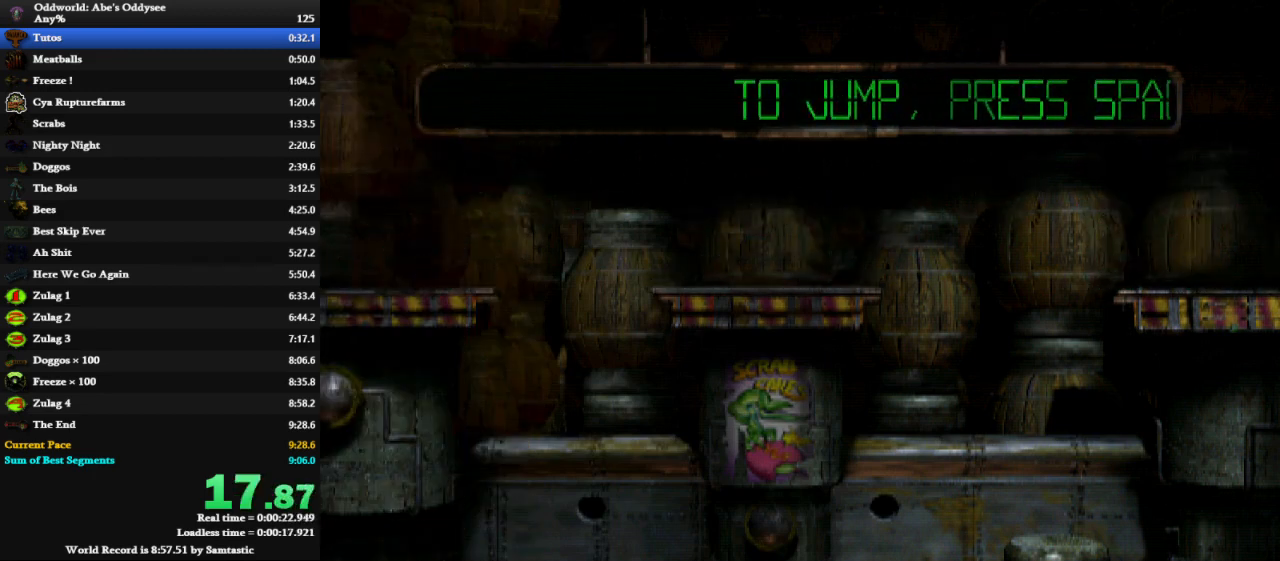
{"keys": ["right"], "events": []}
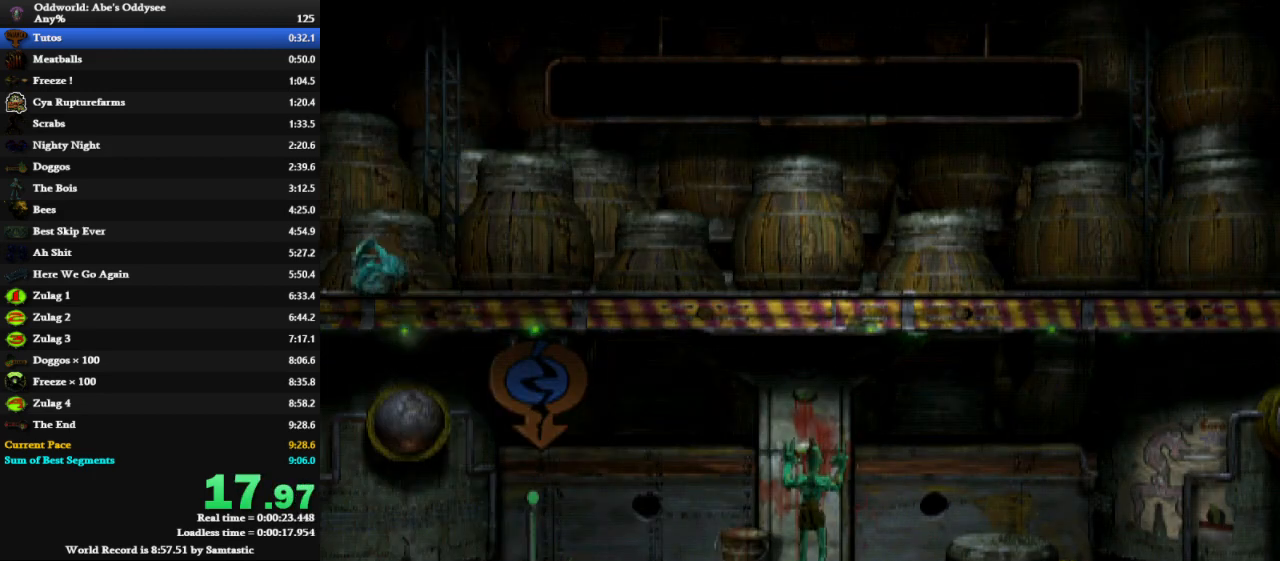
{"keys": ["down", "left"], "events": [[333, "x", "down"], [367, "left", "down"], [367, "right", "up"], [433, "x", "up"], [467, "down", "down"]]}
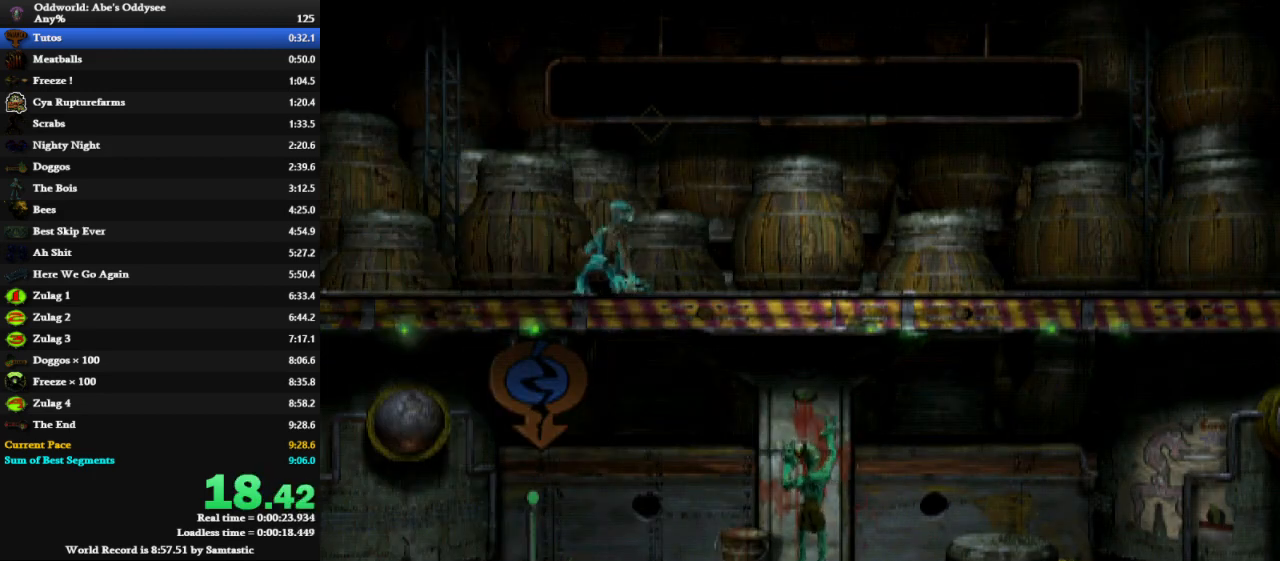
{"keys": ["down"], "events": [[33, "left", "up"]]}
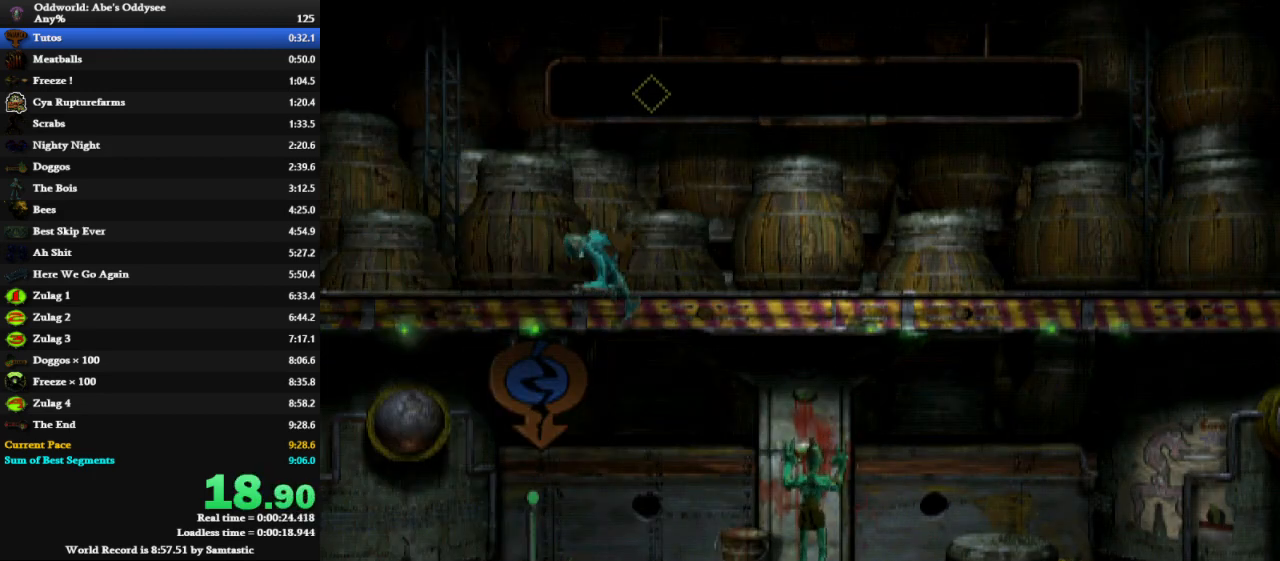
{"keys": ["down"], "events": []}
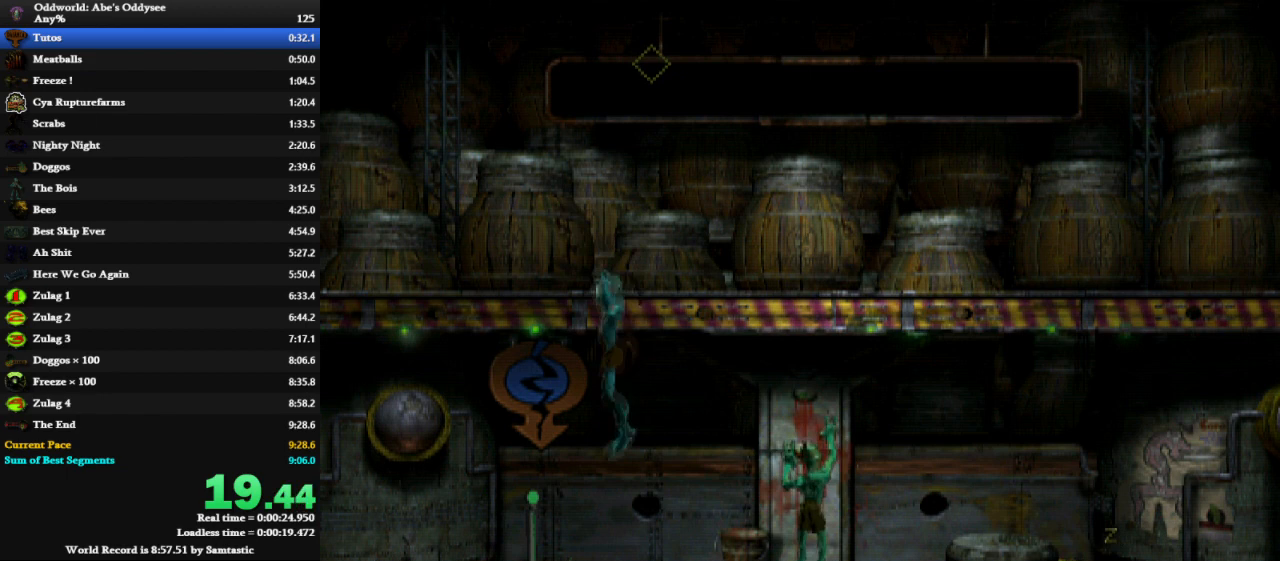
{"keys": [], "events": [[200, "down", "up"]]}
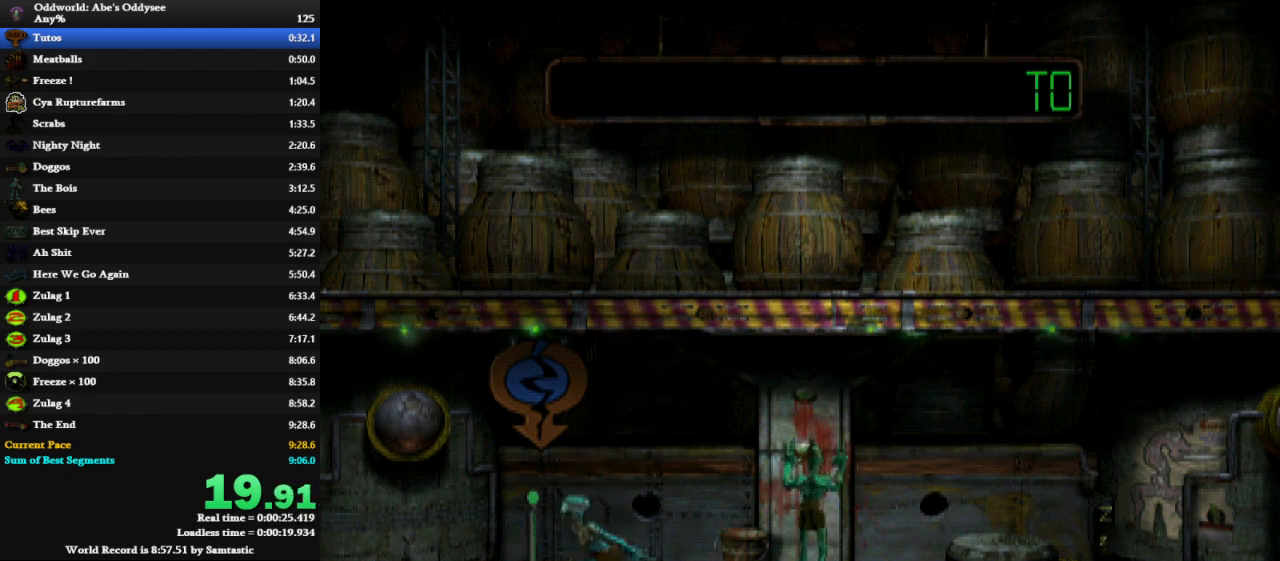
{"keys": ["right", "shift"], "events": [[300, "ctrl", "down"], [400, "ctrl", "up"], [467, "right", "down"], [467, "shift", "down"]]}
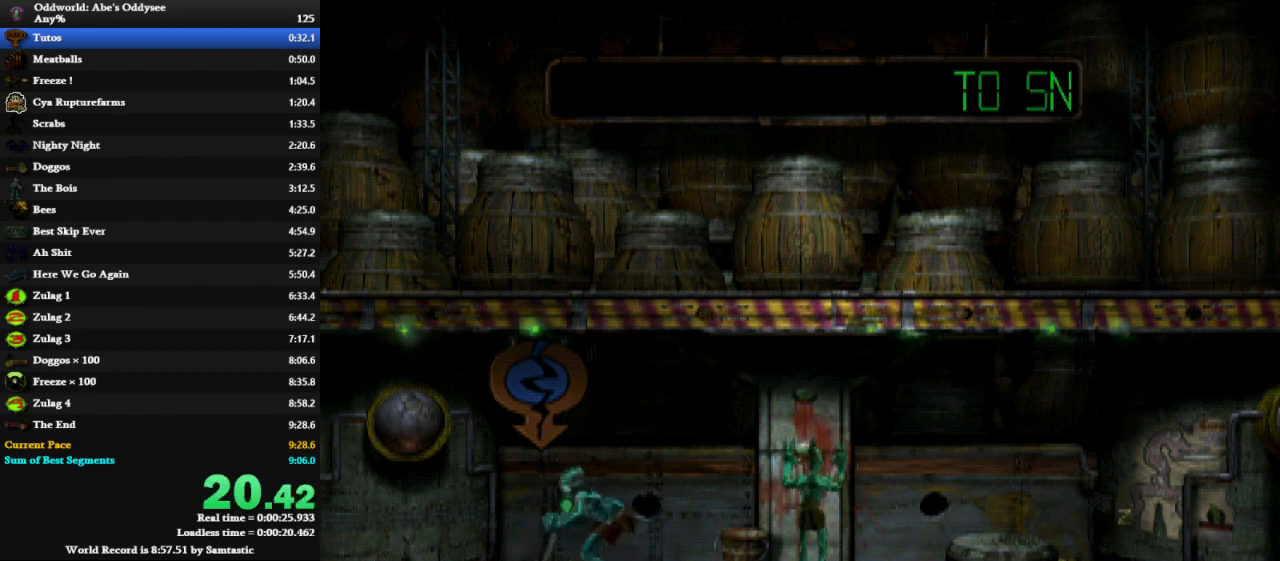
{"keys": ["right", "shift"], "events": []}
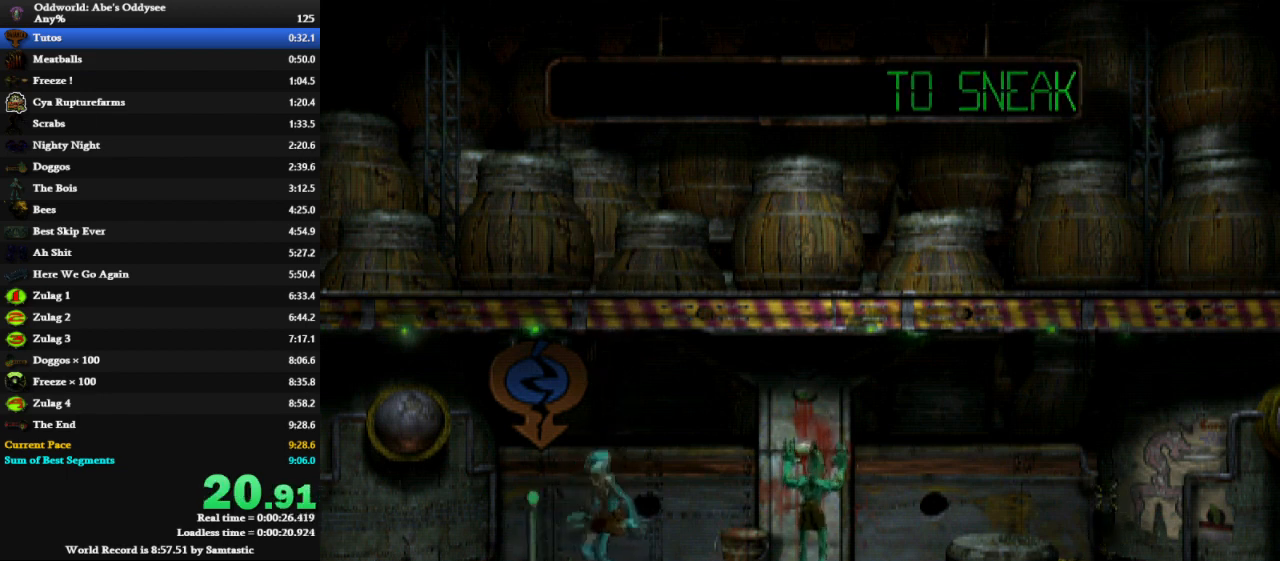
{"keys": ["right"], "events": [[133, "x", "down"], [233, "shift", "up"], [233, "x", "up"]]}
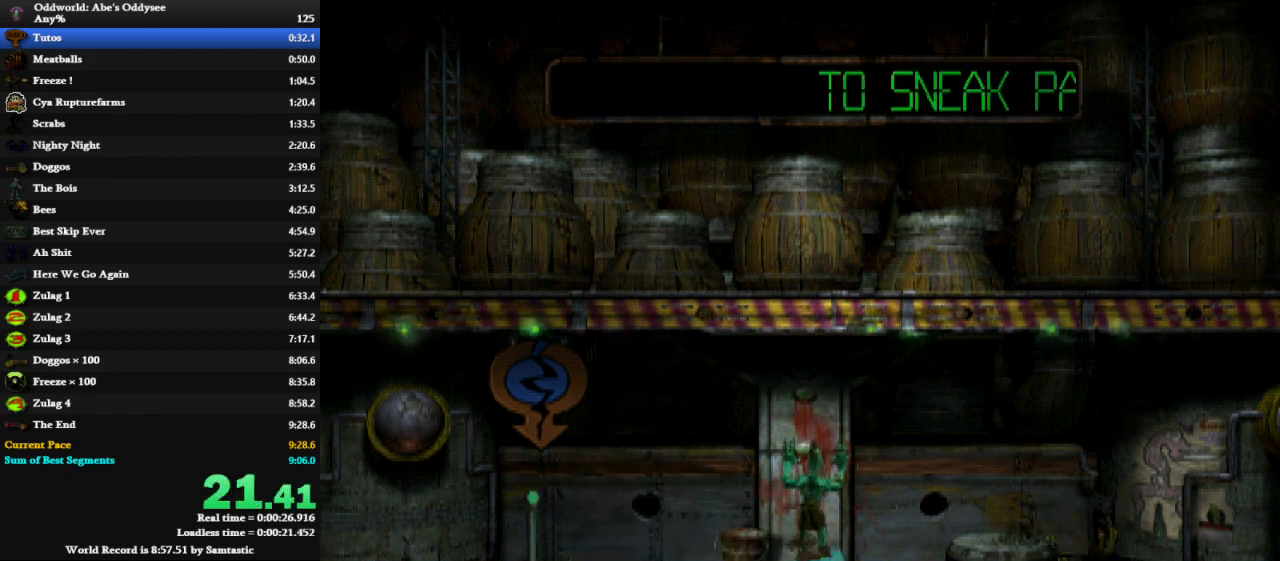
{"keys": ["right"], "events": [[300, "right", "up"], [433, "right", "down"]]}
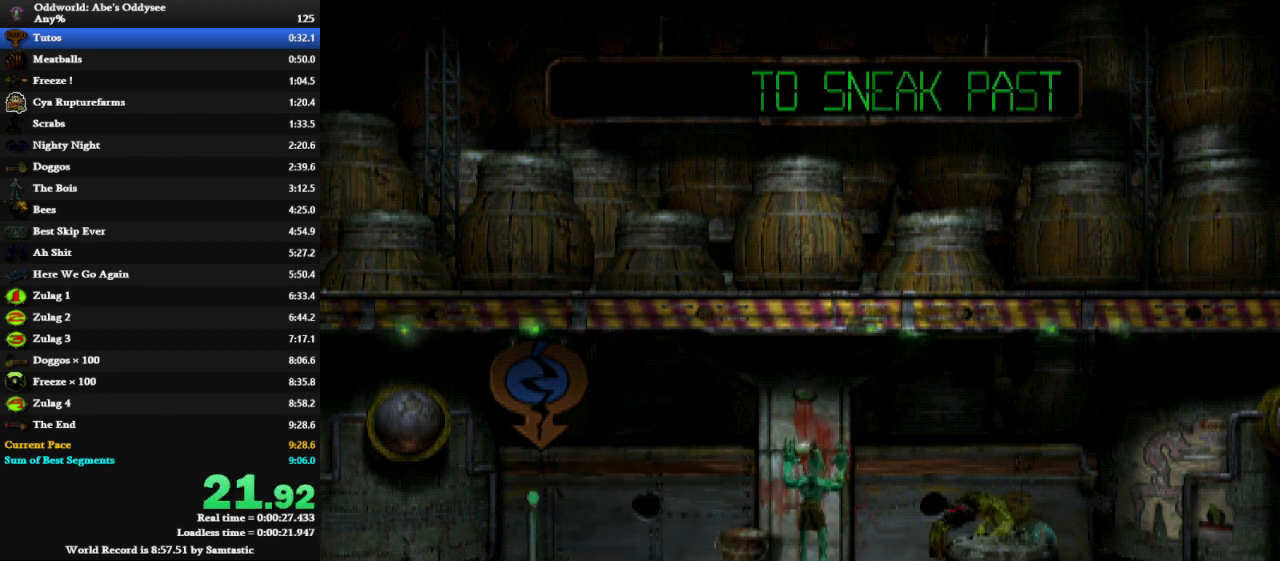
{"keys": ["right"], "events": []}
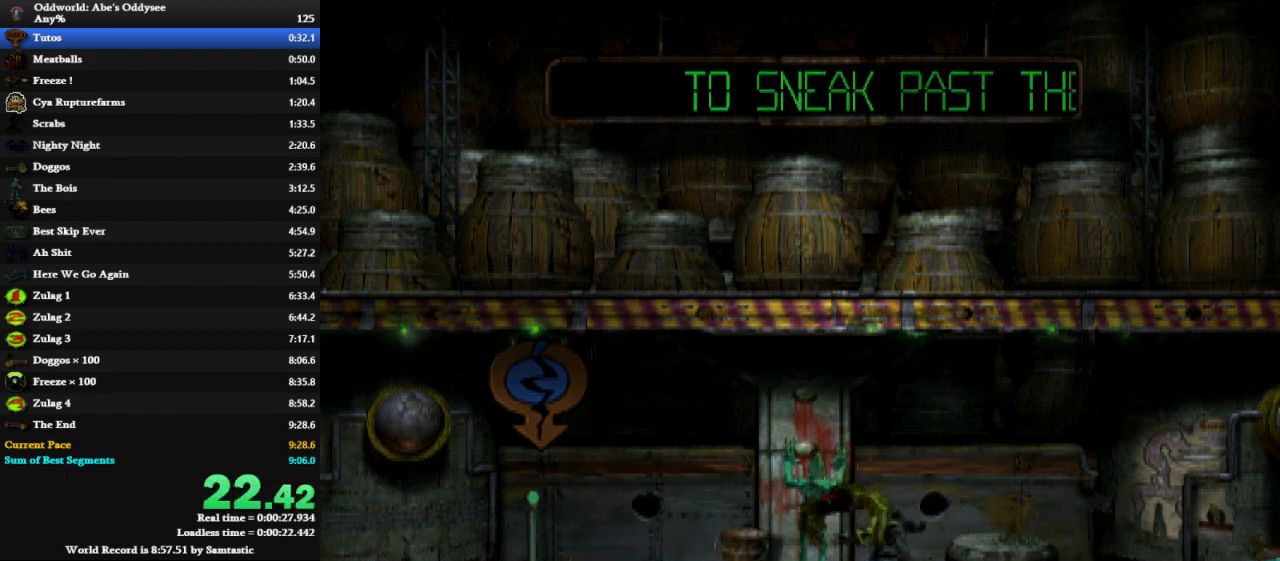
{"keys": ["right", "shift"], "events": [[333, "shift", "down"]]}
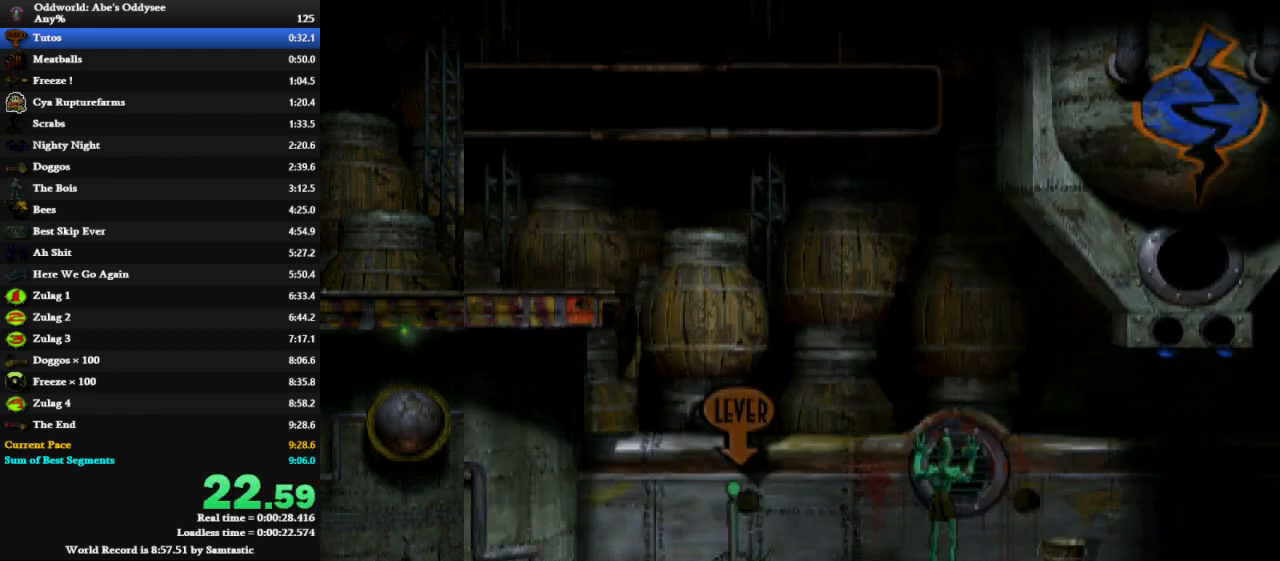
{"keys": ["right", "shift"], "events": []}